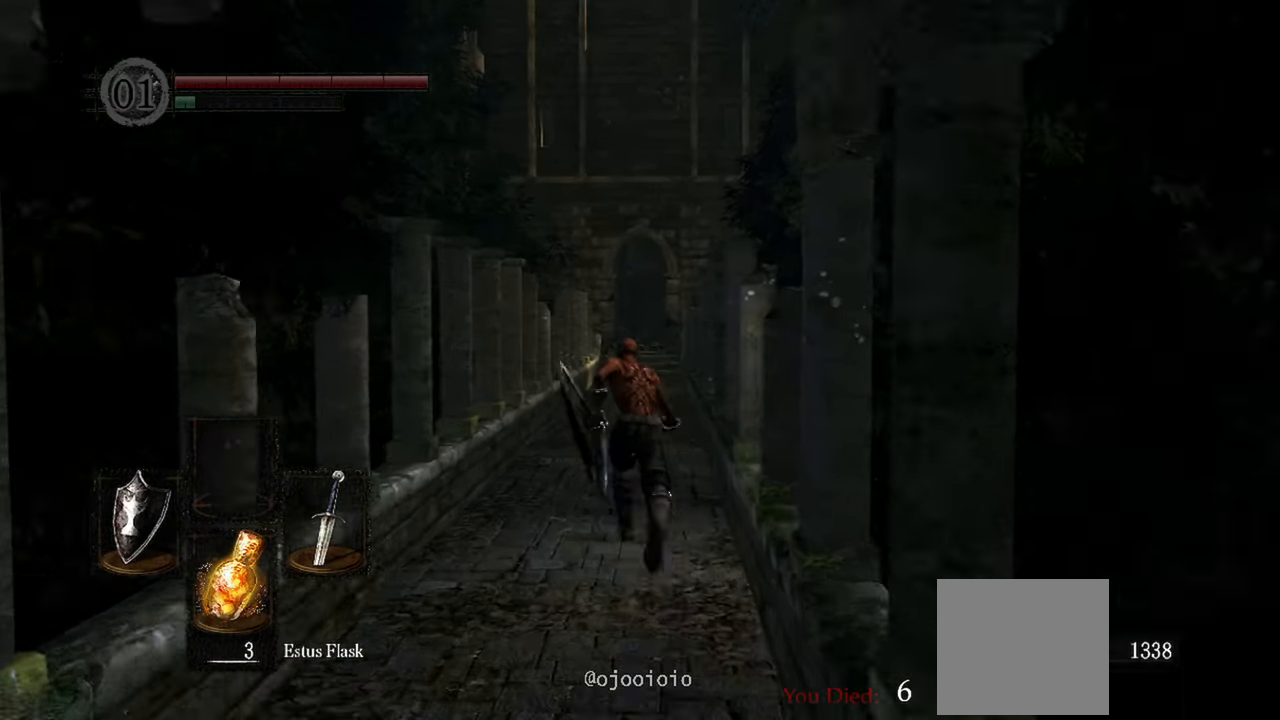
Gameplay with a controller (Xbox layout); each line is a JSON object with the inputs held at the frame after it. "events" lists button and stick changes between this image and that frame as [ms after this image, input, new state], when the widget could be followed in between. Not read: L3.
{"buttons": ["B"], "left_stick": "up", "right_stick": "center", "events": []}
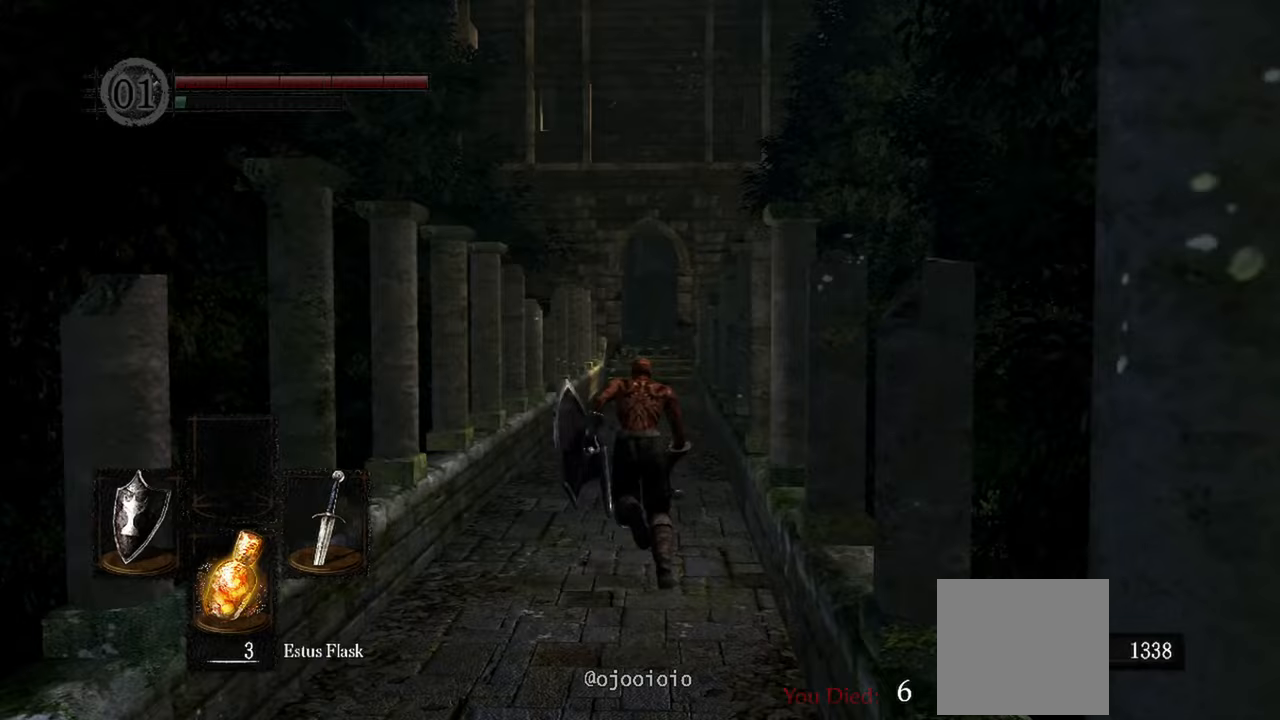
{"buttons": ["B"], "left_stick": "up", "right_stick": "center", "events": []}
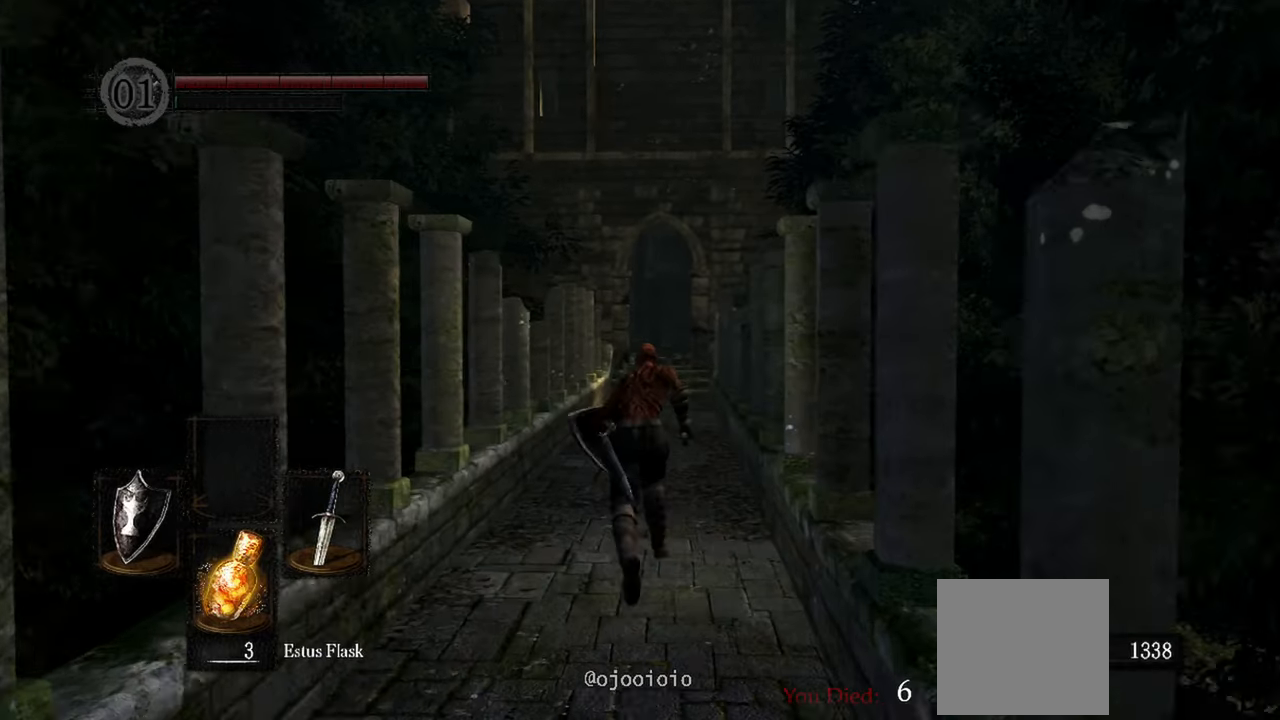
{"buttons": ["B"], "left_stick": "up", "right_stick": "center", "events": []}
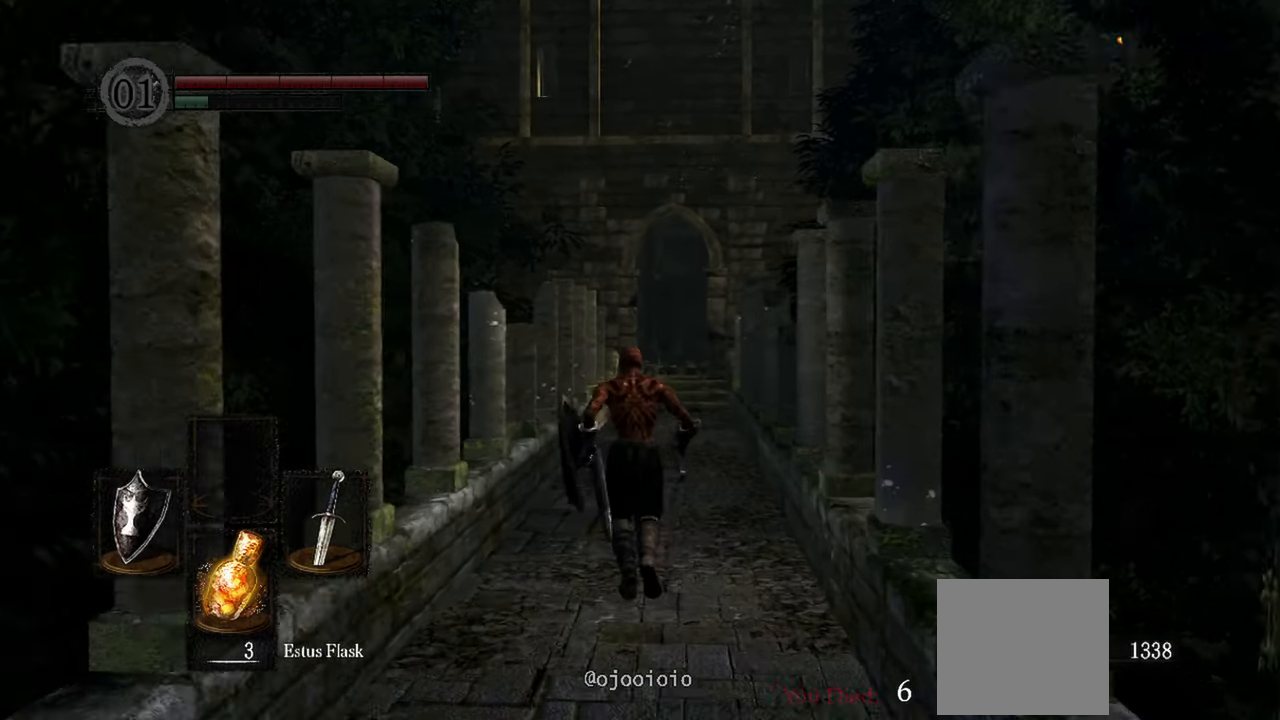
{"buttons": ["B"], "left_stick": "up", "right_stick": "center", "events": []}
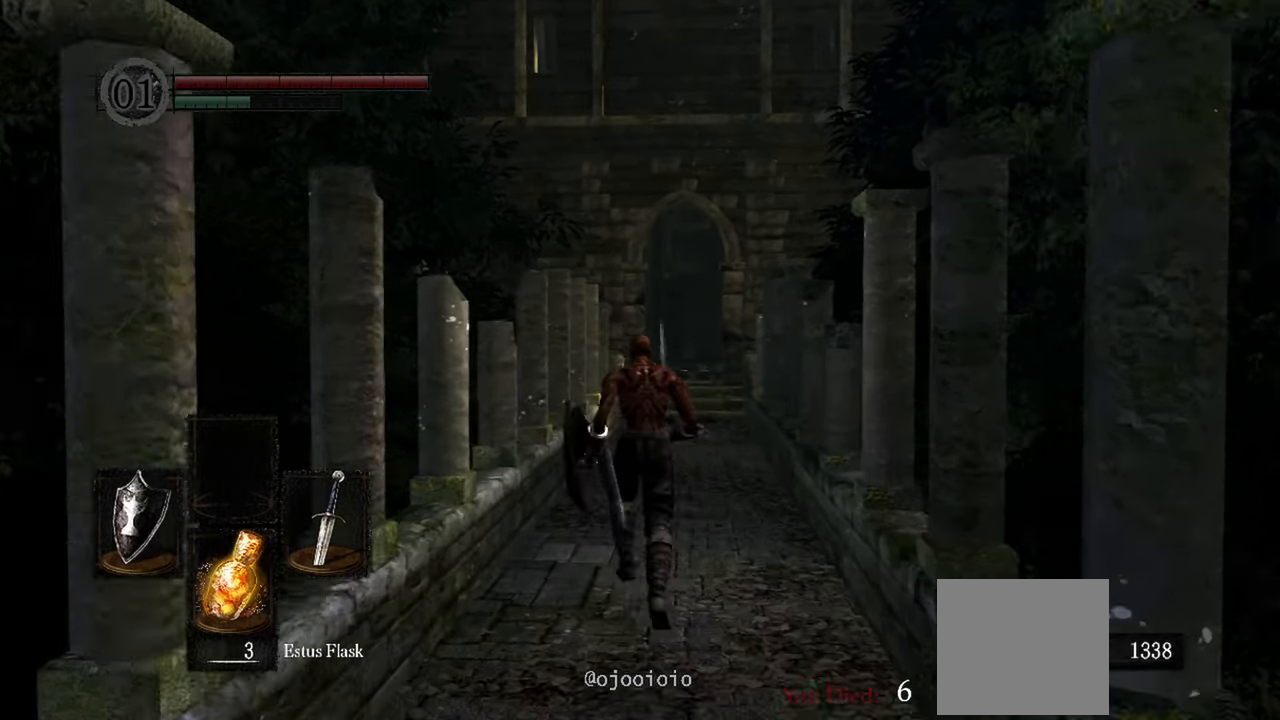
{"buttons": [], "left_stick": "up", "right_stick": "center", "events": [[483, "B", "up"]]}
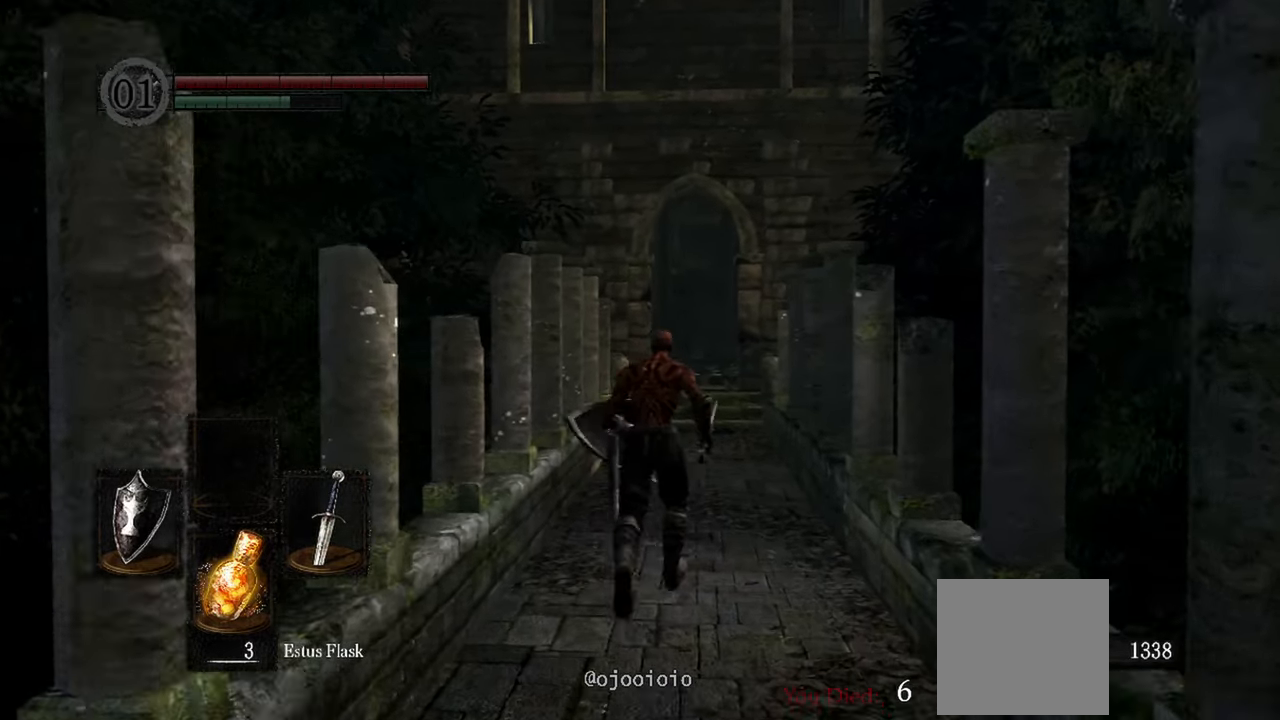
{"buttons": [], "left_stick": "up", "right_stick": "center", "events": []}
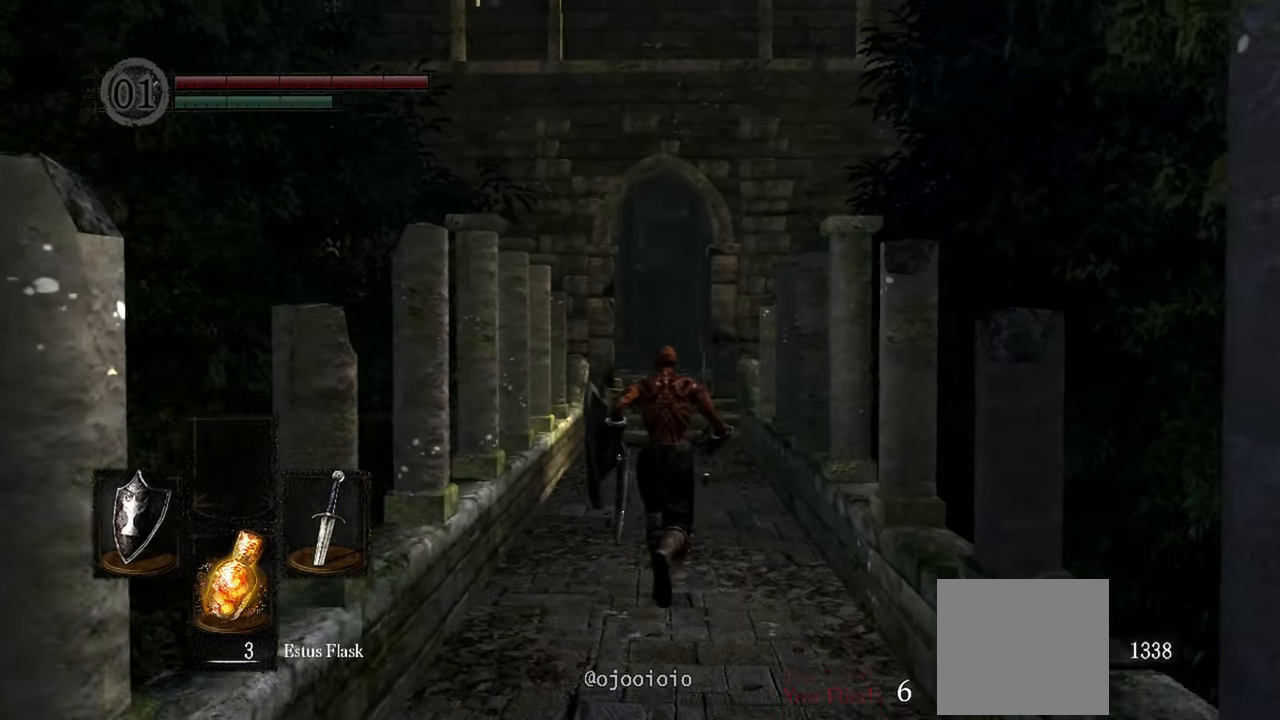
{"buttons": [], "left_stick": "up", "right_stick": "center", "events": []}
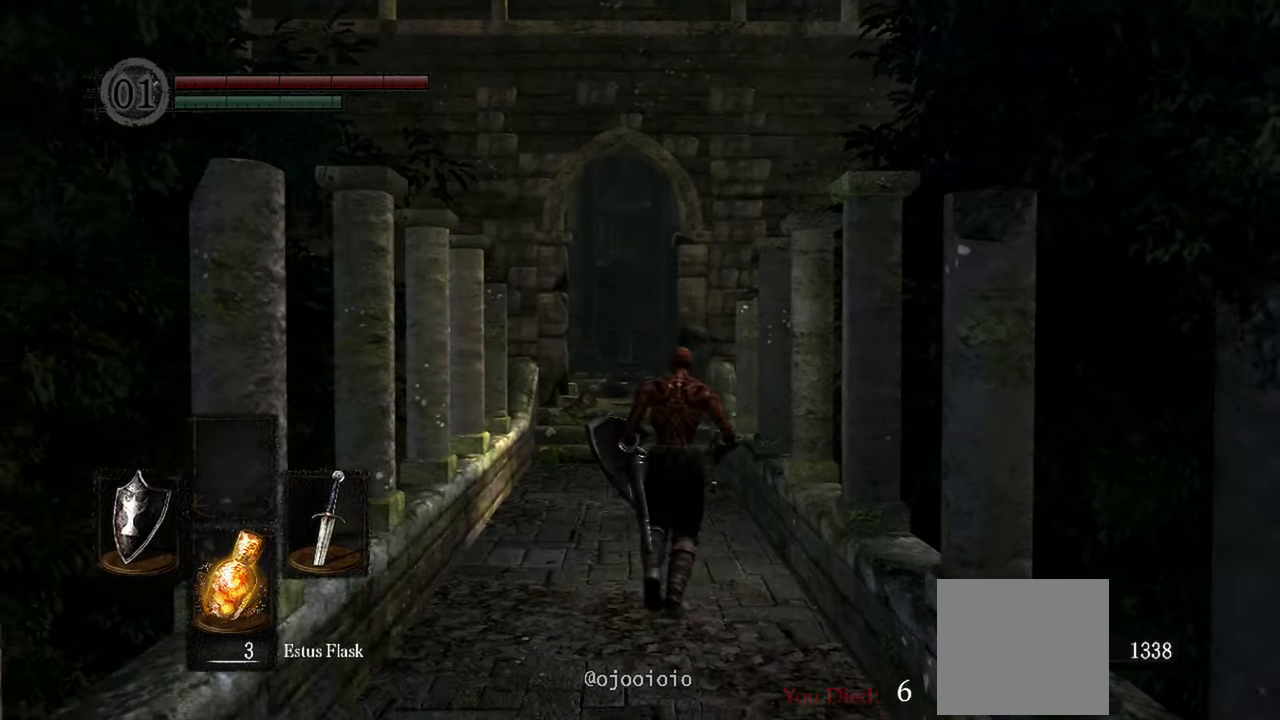
{"buttons": [], "left_stick": "up", "right_stick": "center", "events": []}
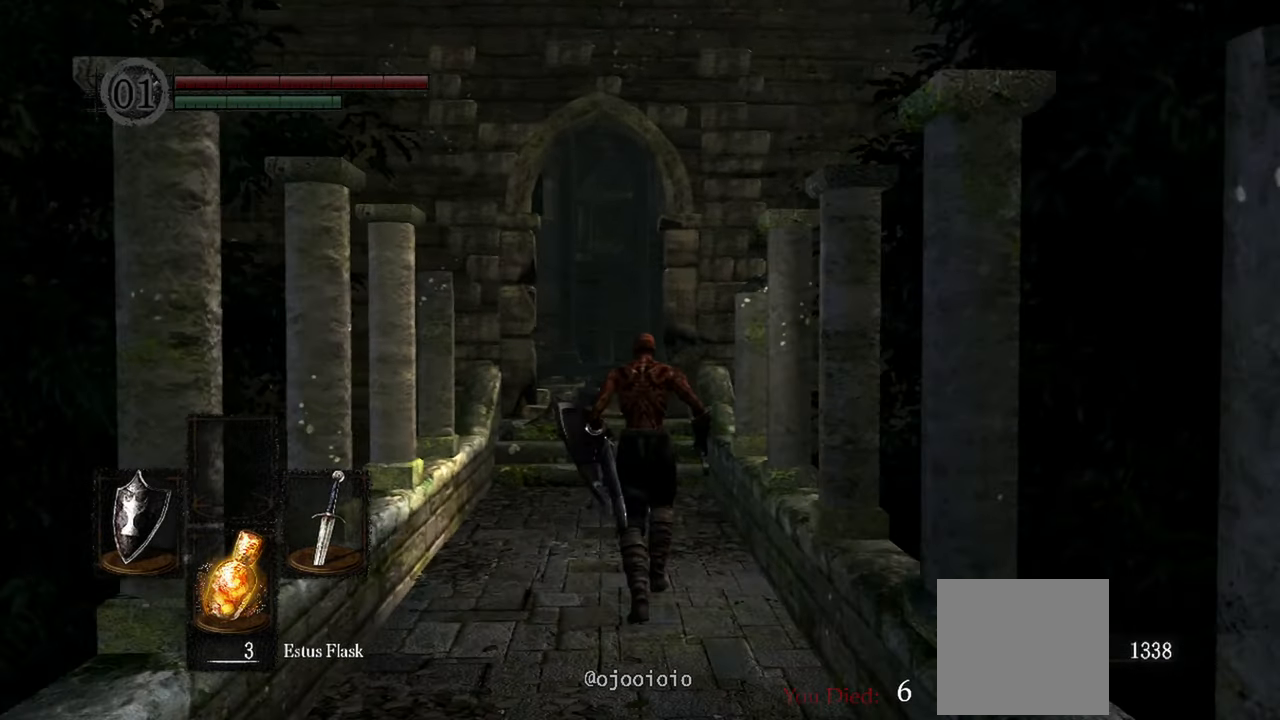
{"buttons": [], "left_stick": "up", "right_stick": "center", "events": []}
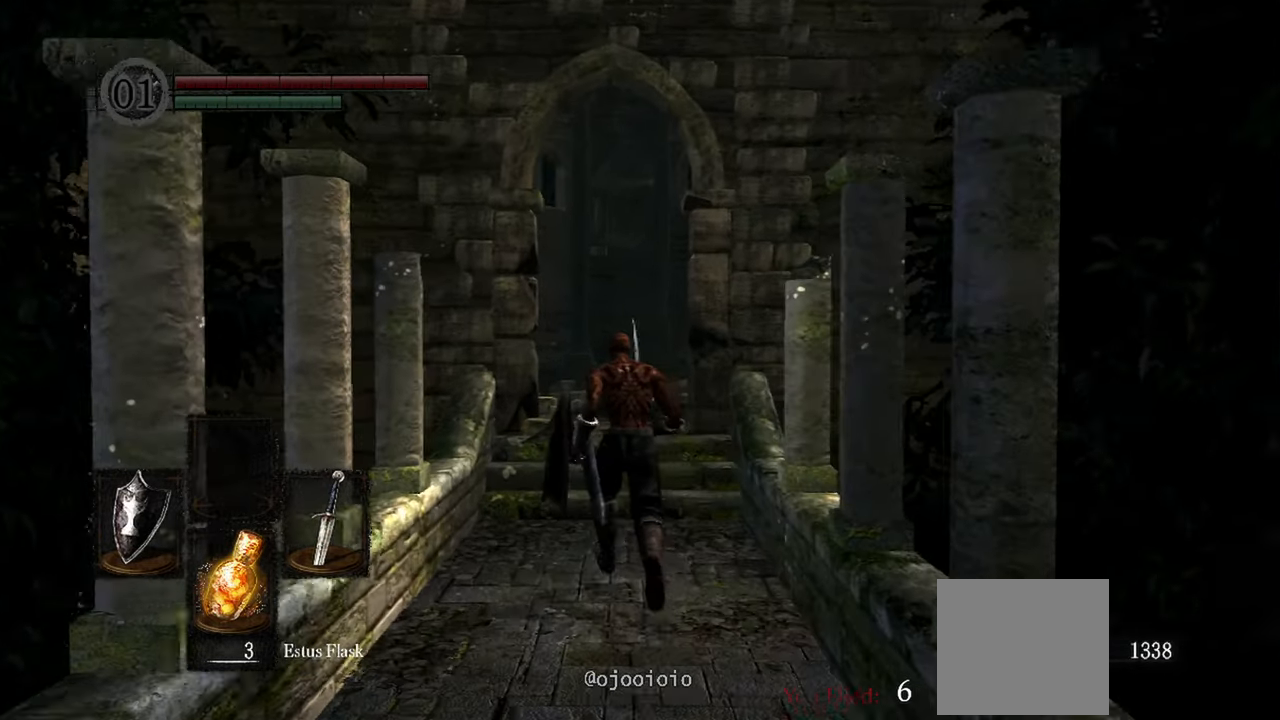
{"buttons": ["L2"], "left_stick": "up", "right_stick": "center", "events": [[500, "L2", "down"]]}
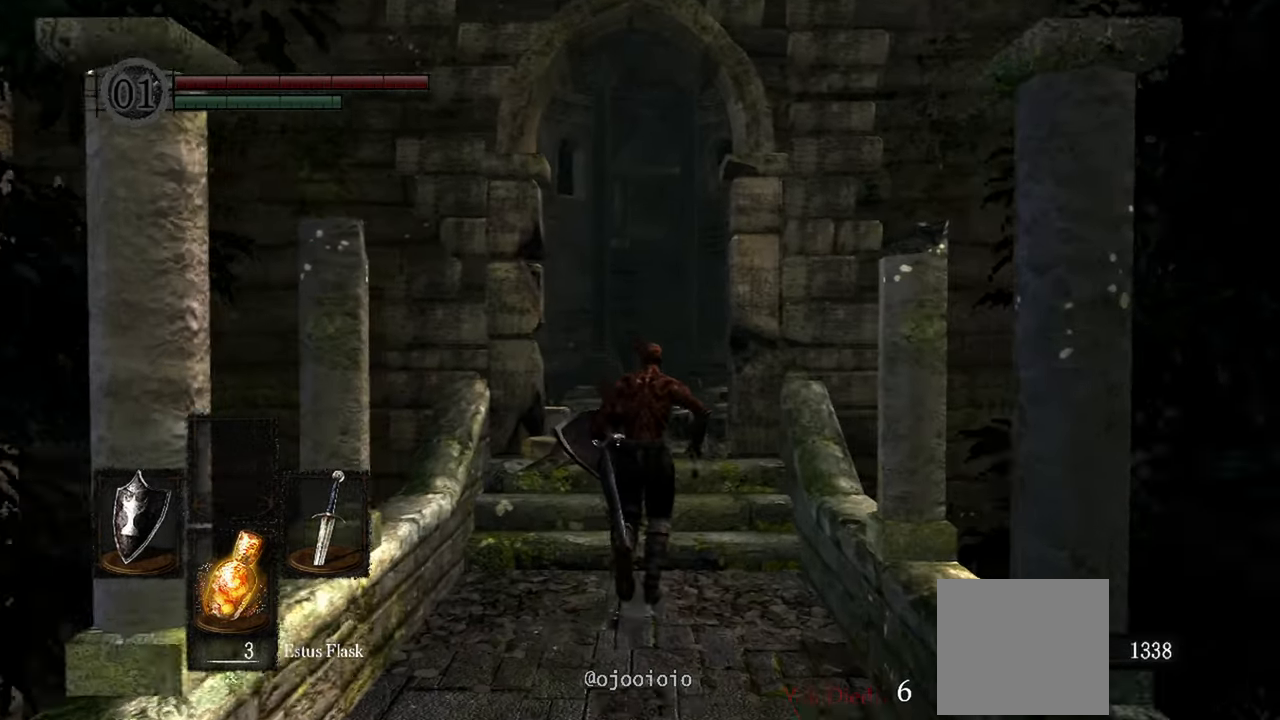
{"buttons": [], "left_stick": "up", "right_stick": "center", "events": [[67, "L2", "up"]]}
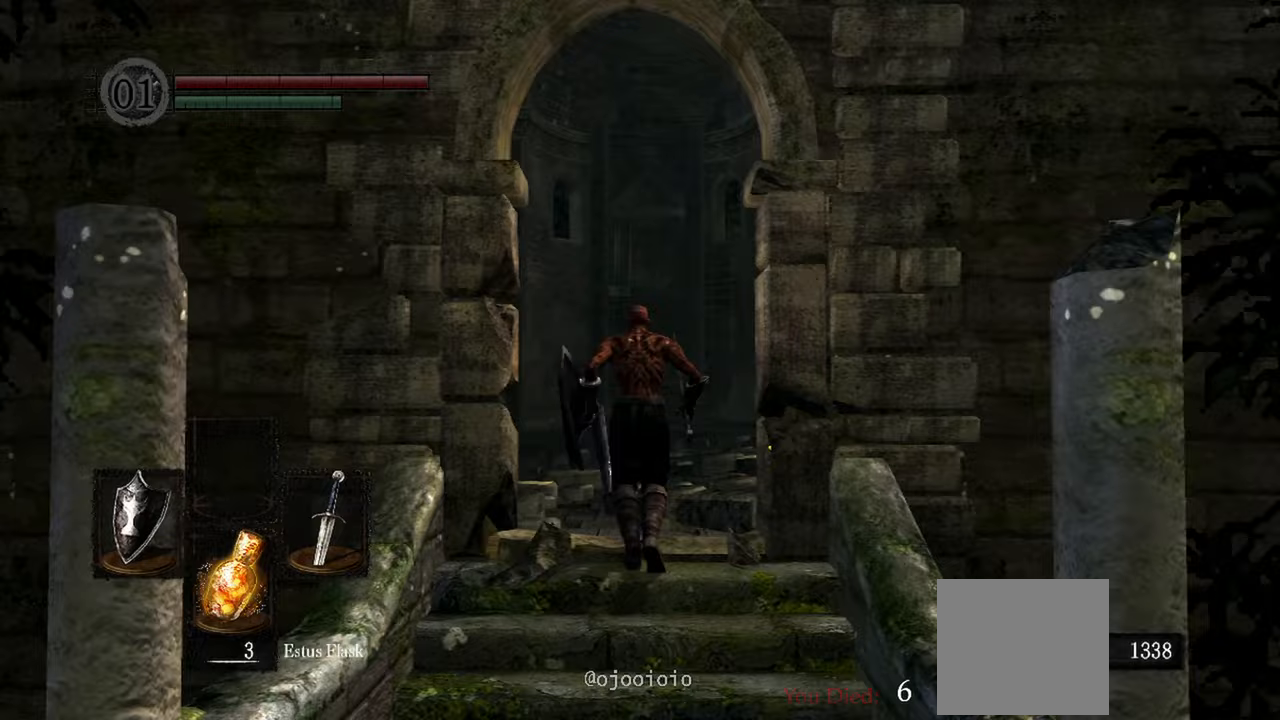
{"buttons": [], "left_stick": "up", "right_stick": "down-left", "events": [[500, "right_stick", "down-left"]]}
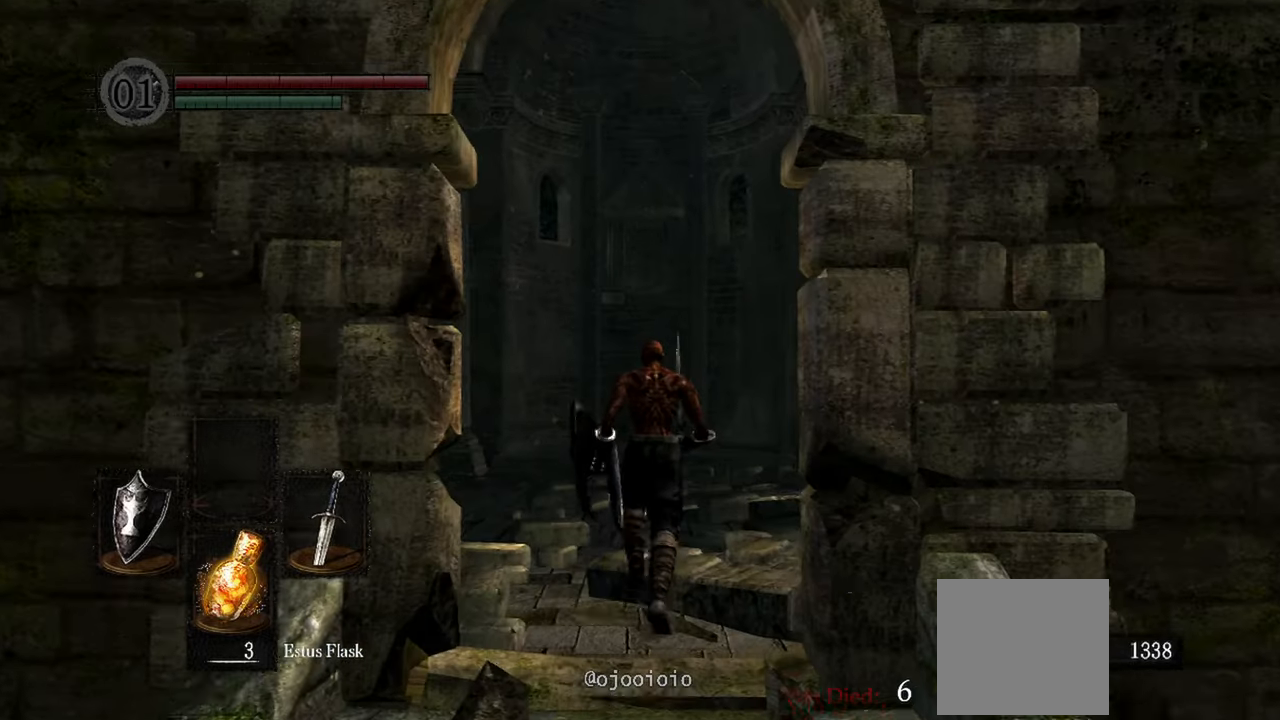
{"buttons": [], "left_stick": "up", "right_stick": "down-left", "events": []}
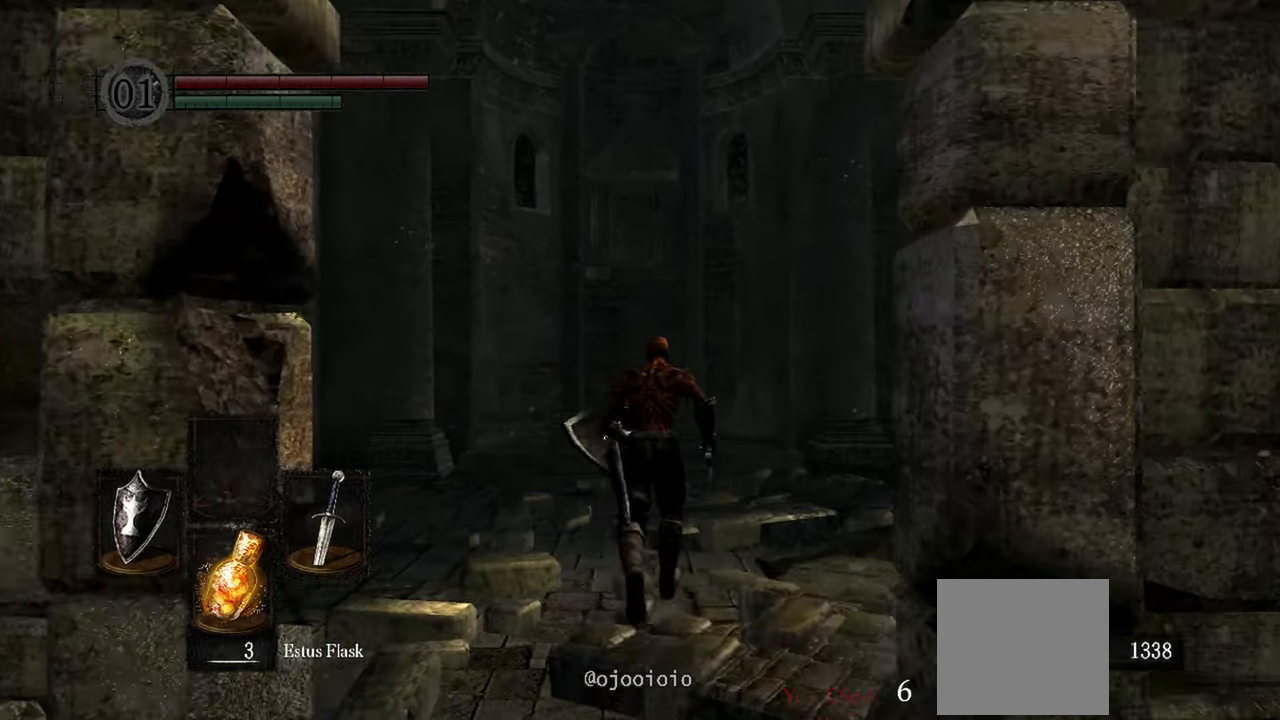
{"buttons": [], "left_stick": "up", "right_stick": "down-left", "events": []}
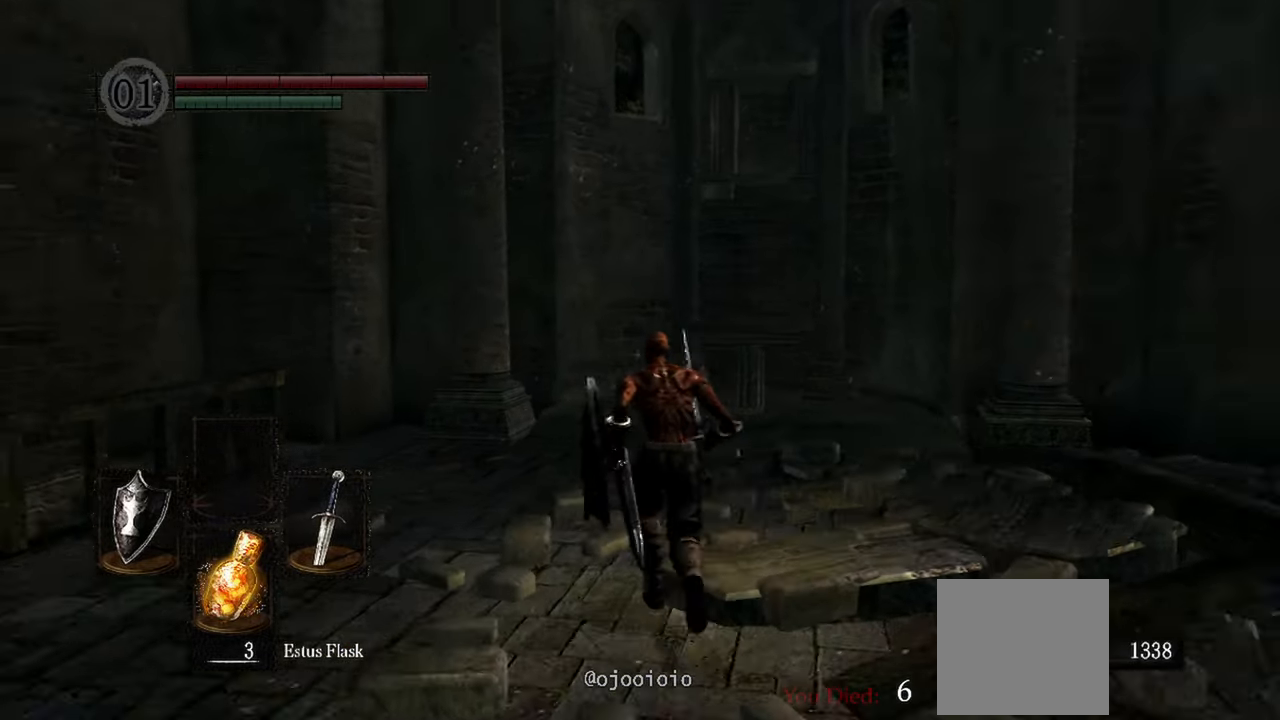
{"buttons": [], "left_stick": "up", "right_stick": "down-left", "events": []}
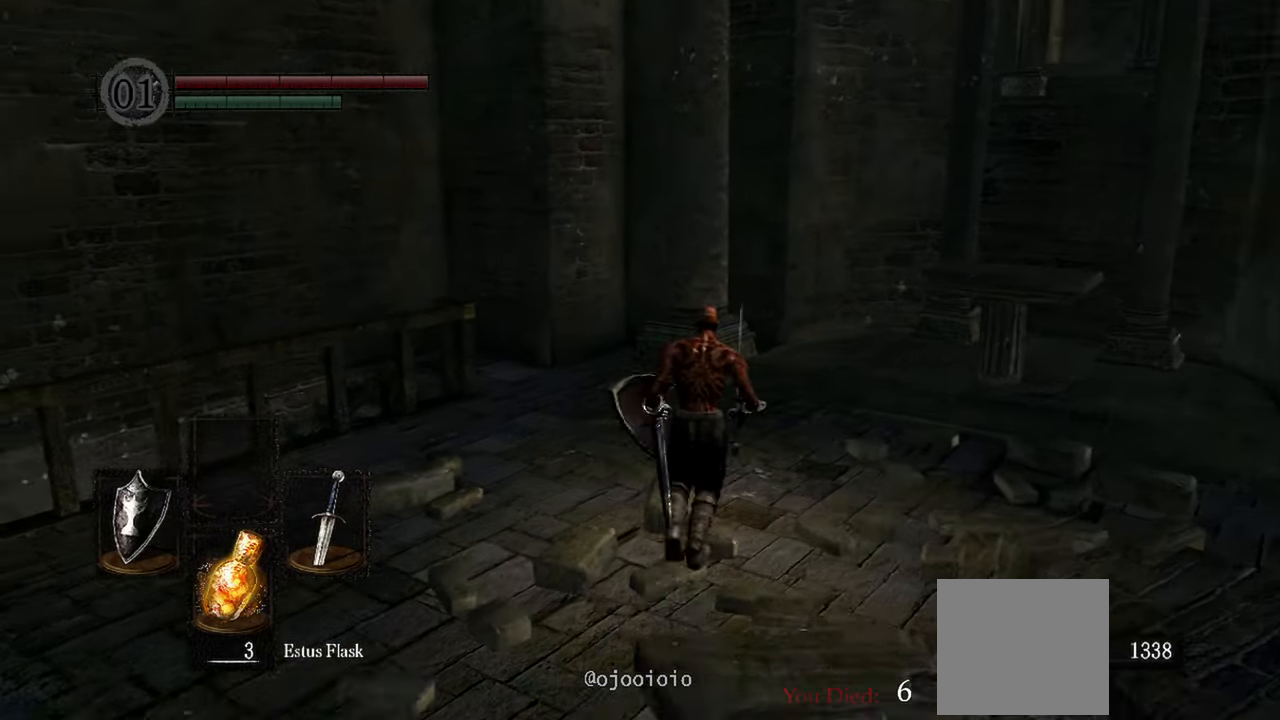
{"buttons": [], "left_stick": "up", "right_stick": "down-left", "events": []}
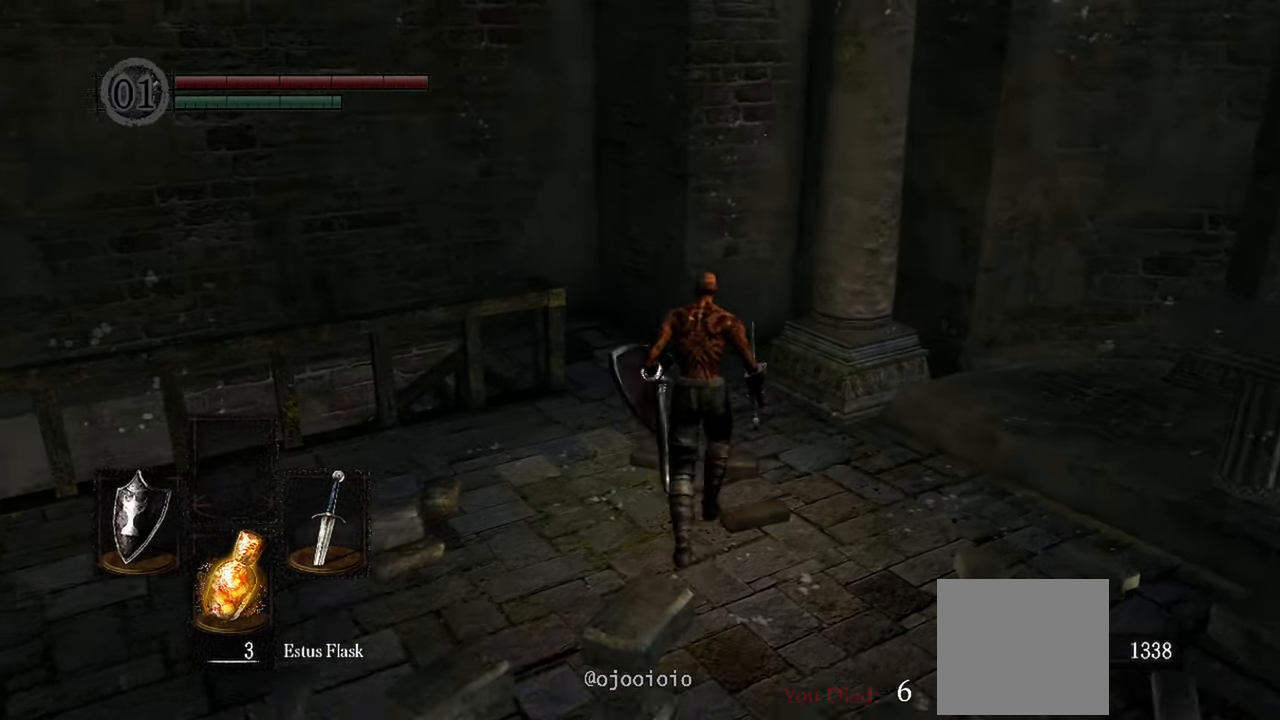
{"buttons": [], "left_stick": "up", "right_stick": "down-left", "events": []}
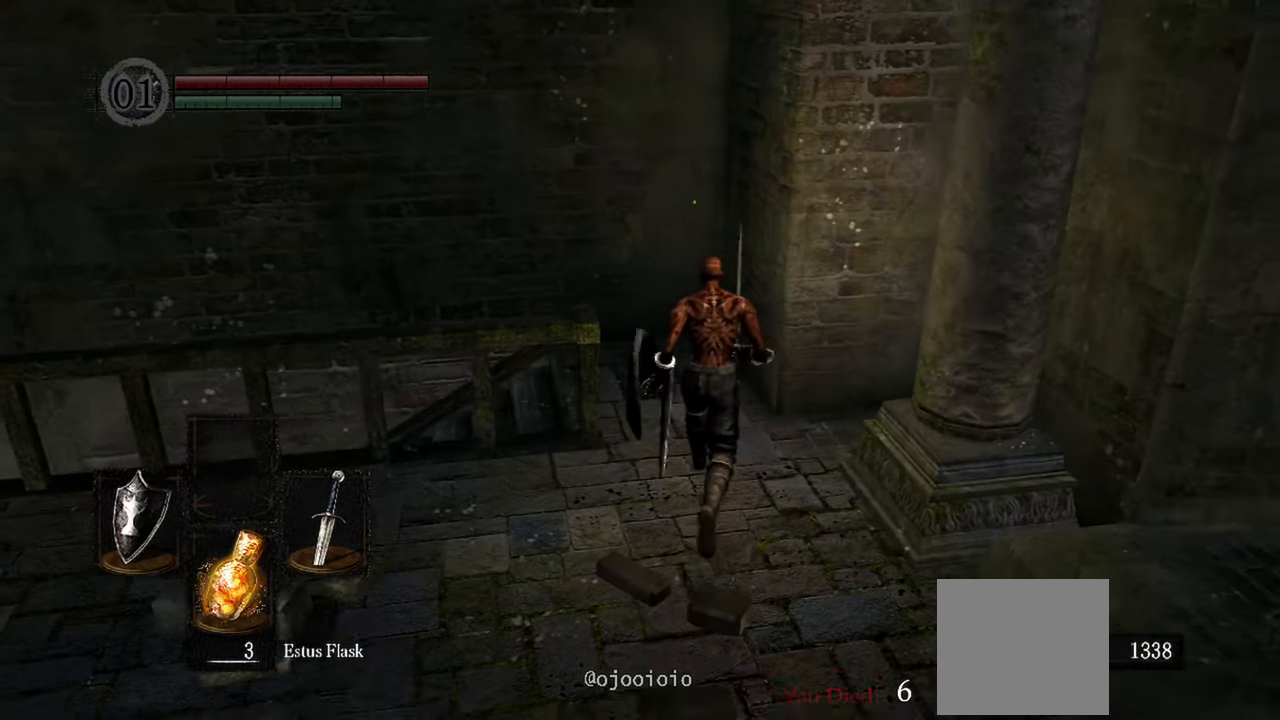
{"buttons": [], "left_stick": "up-left", "right_stick": "left", "events": [[400, "right_stick", "left"], [433, "left_stick", "up-left"]]}
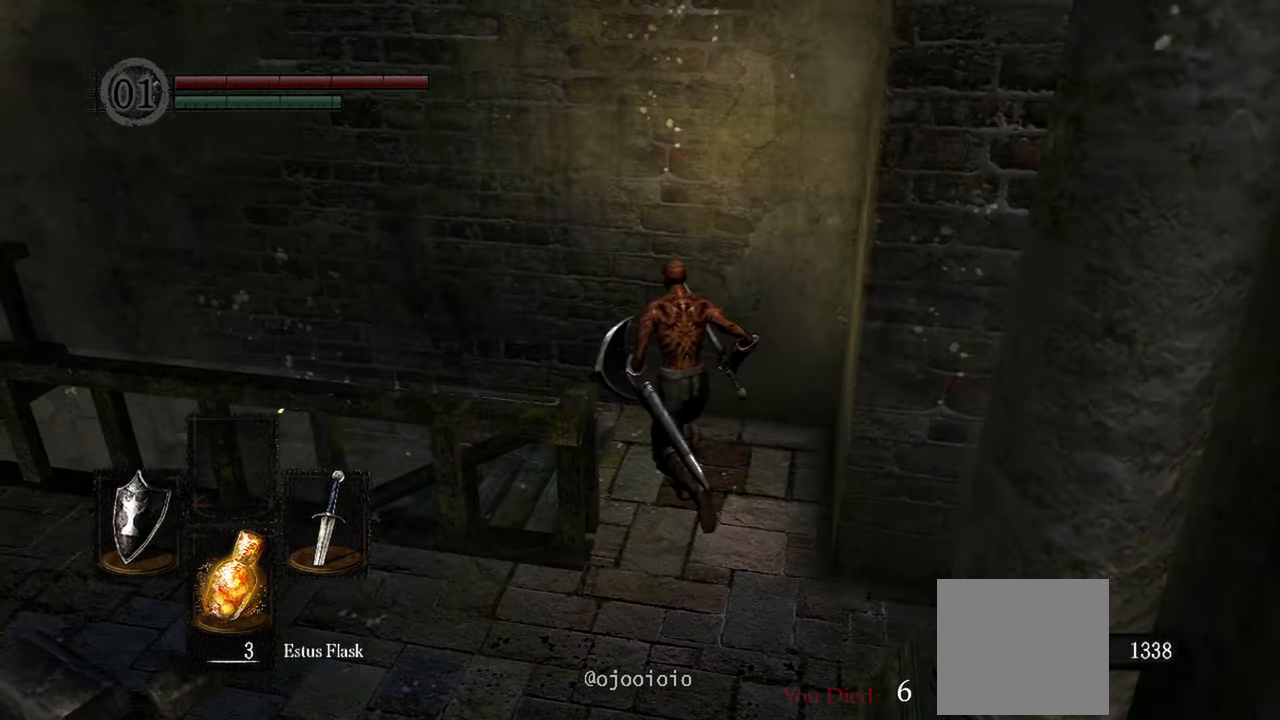
{"buttons": [], "left_stick": "up-left", "right_stick": "left", "events": []}
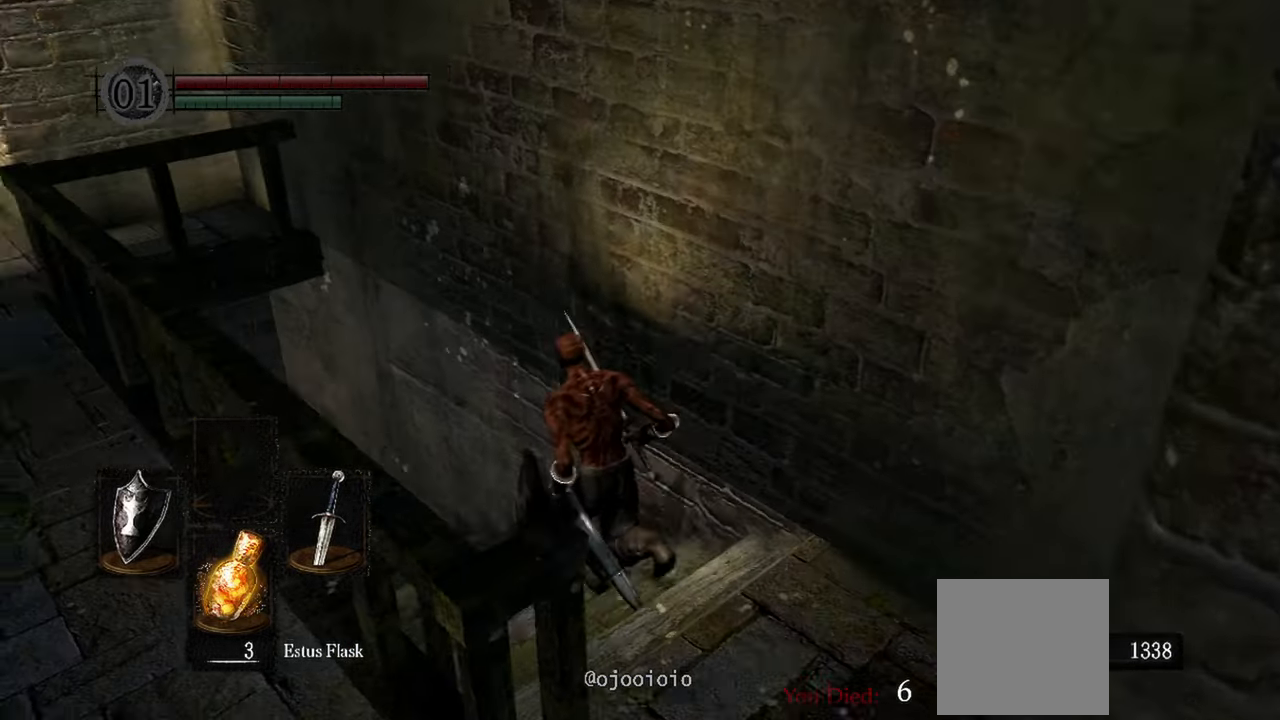
{"buttons": [], "left_stick": "up", "right_stick": "center", "events": [[367, "left_stick", "up"], [450, "right_stick", "center"]]}
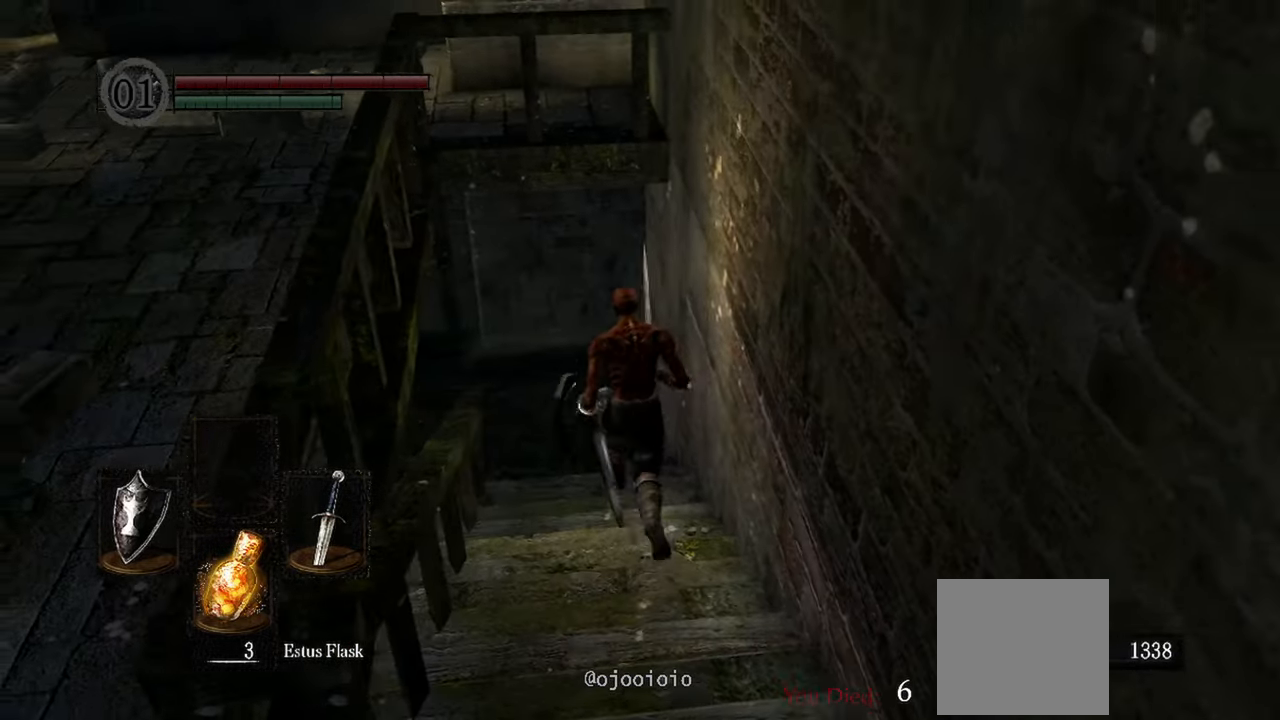
{"buttons": [], "left_stick": "up", "right_stick": "left", "events": [[417, "right_stick", "left"]]}
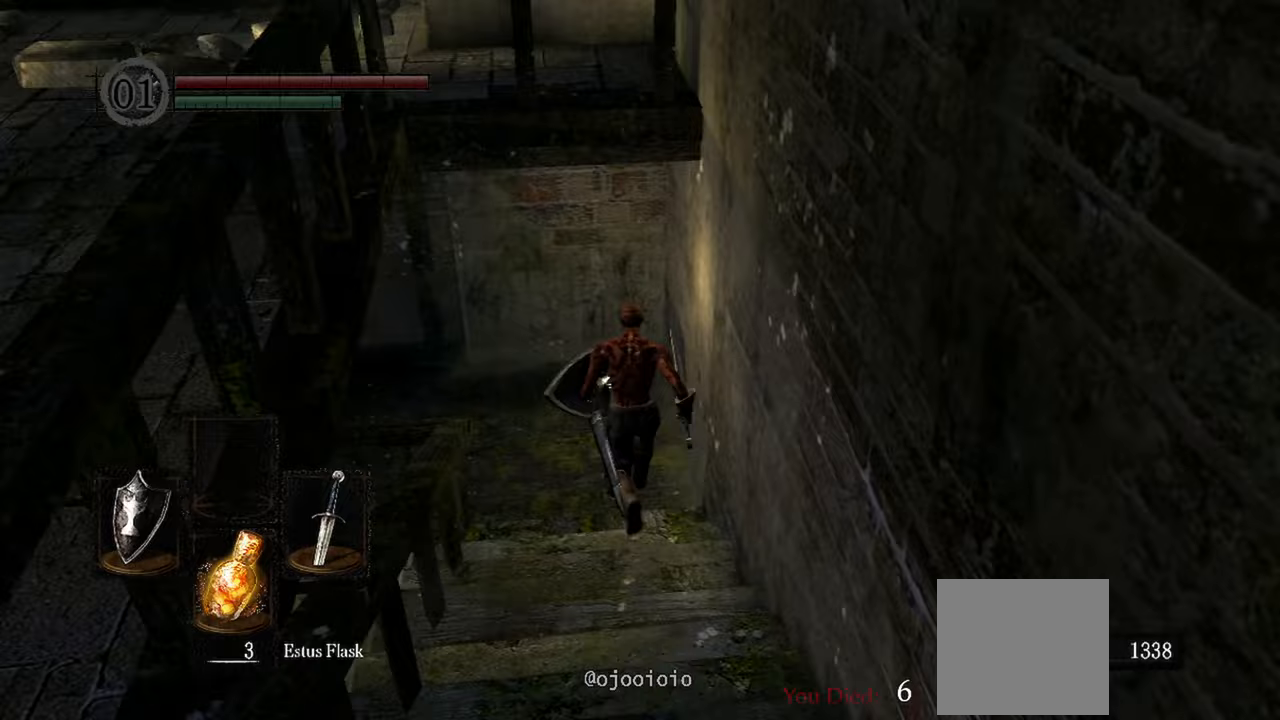
{"buttons": [], "left_stick": "up-left", "right_stick": "left", "events": [[167, "left_stick", "up-left"]]}
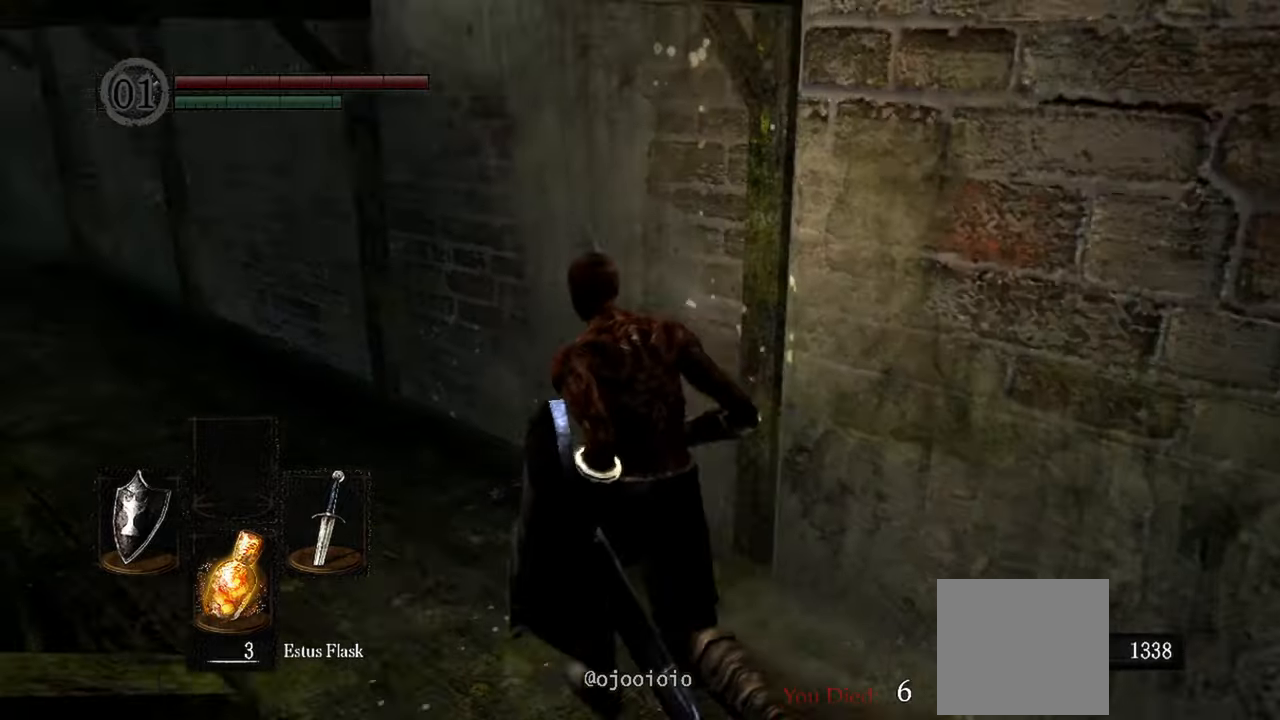
{"buttons": [], "left_stick": "up-left", "right_stick": "left", "events": [[150, "right_stick", "center"], [467, "right_stick", "left"]]}
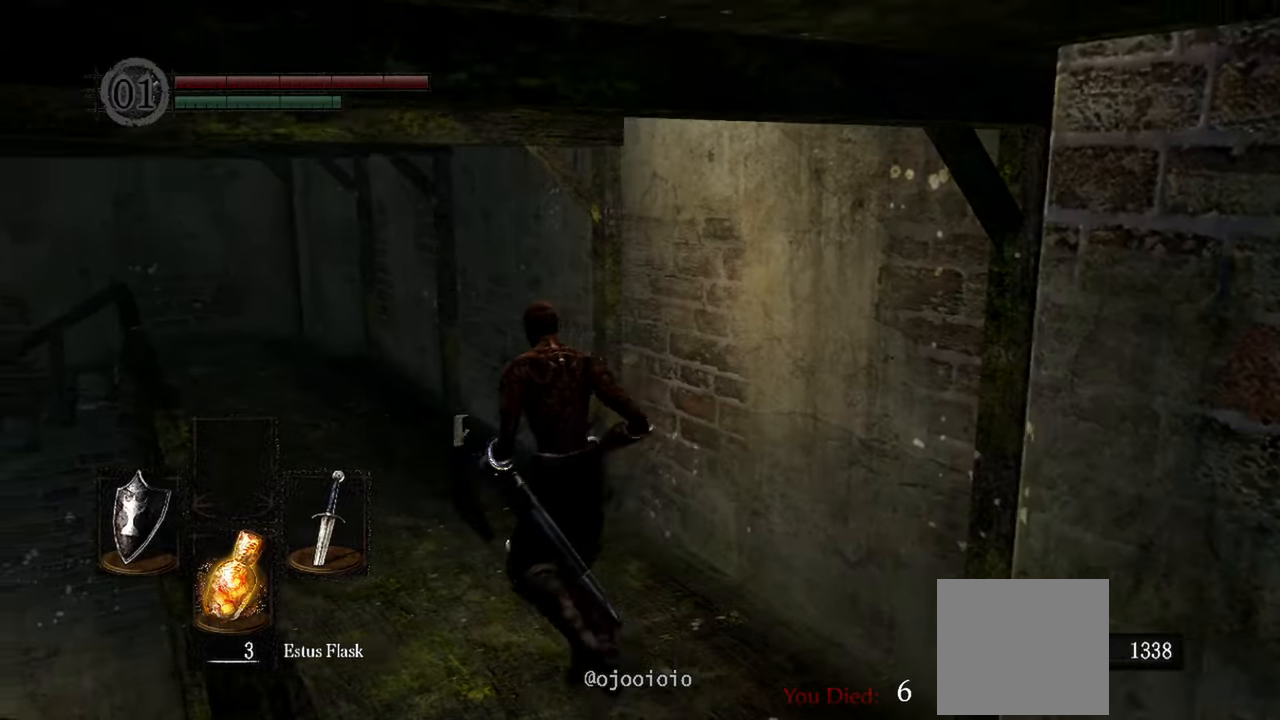
{"buttons": [], "left_stick": "up", "right_stick": "left", "events": [[300, "left_stick", "up"]]}
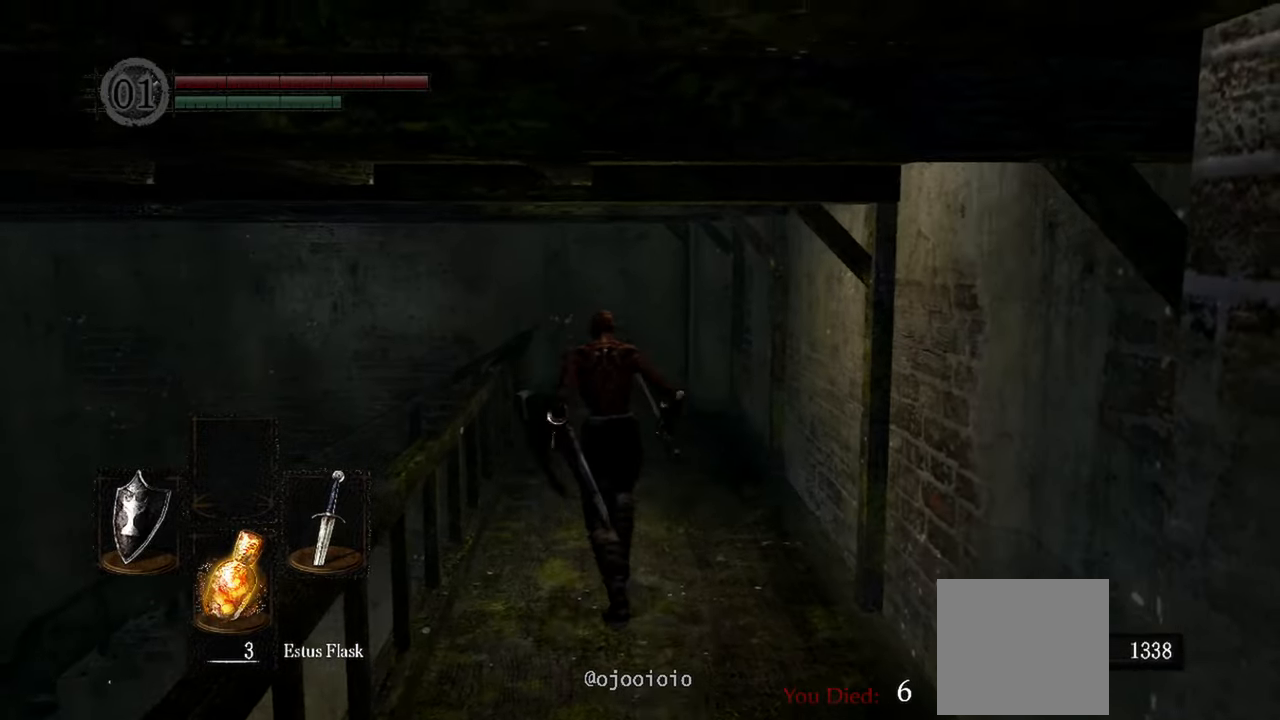
{"buttons": [], "left_stick": "up", "right_stick": "center", "events": [[267, "right_stick", "center"]]}
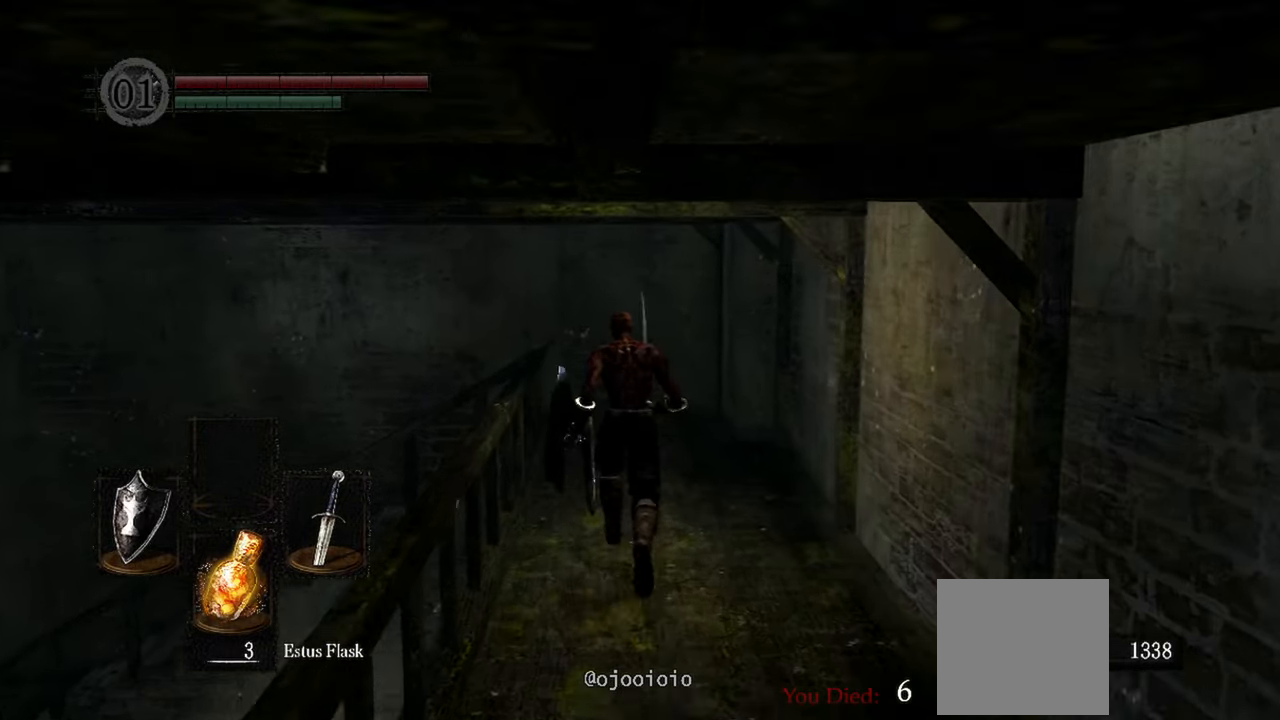
{"buttons": [], "left_stick": "up", "right_stick": "down-left", "events": [[417, "right_stick", "down-left"]]}
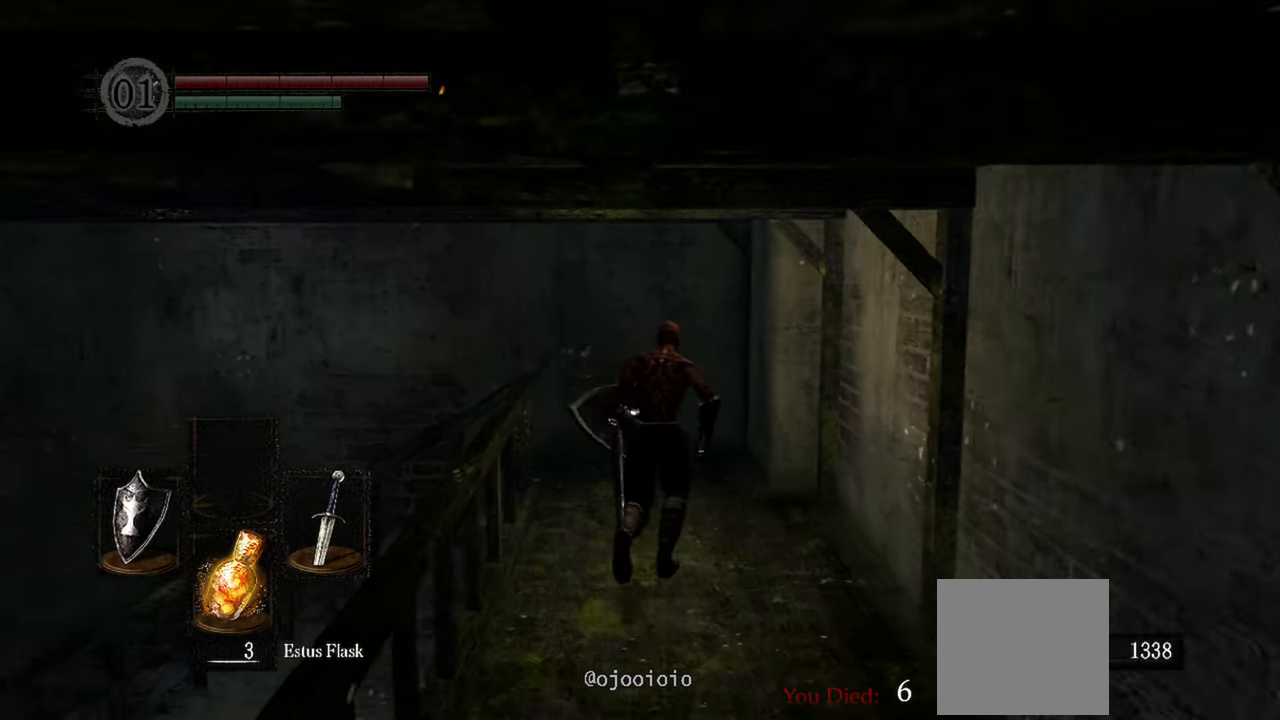
{"buttons": [], "left_stick": "up", "right_stick": "down-left", "events": []}
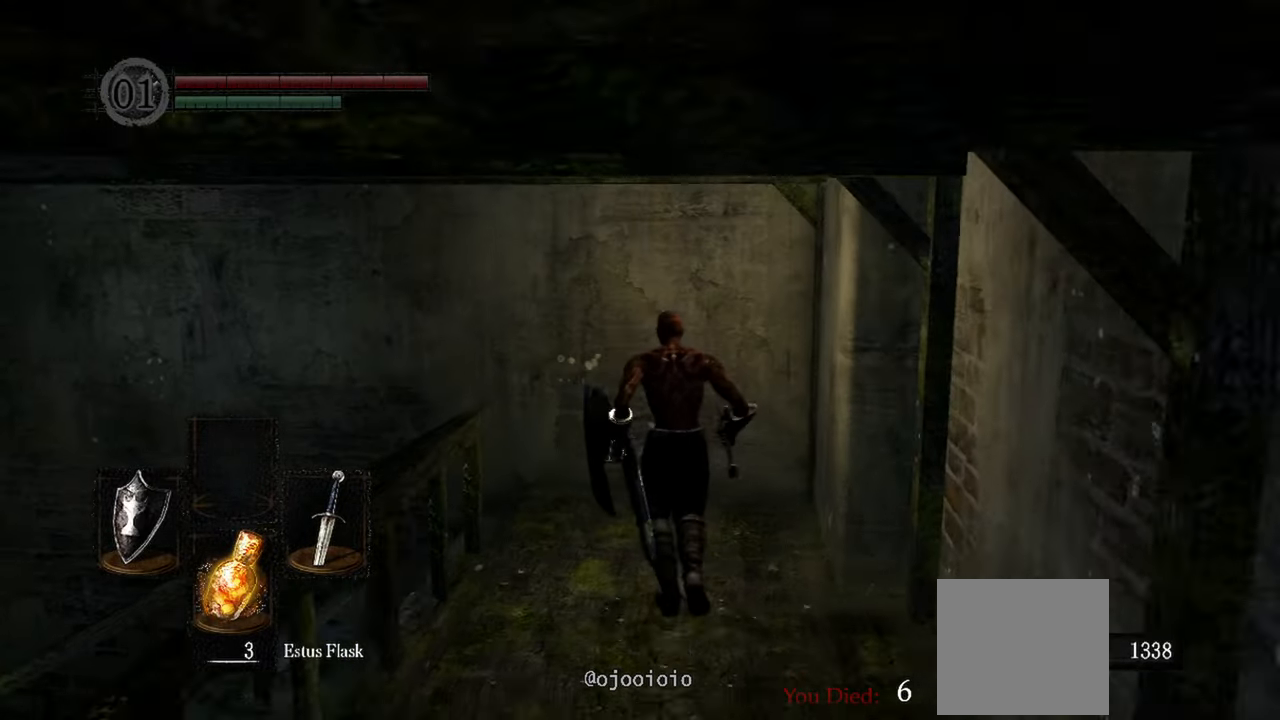
{"buttons": [], "left_stick": "up-left", "right_stick": "down-left", "events": [[233, "left_stick", "up-left"]]}
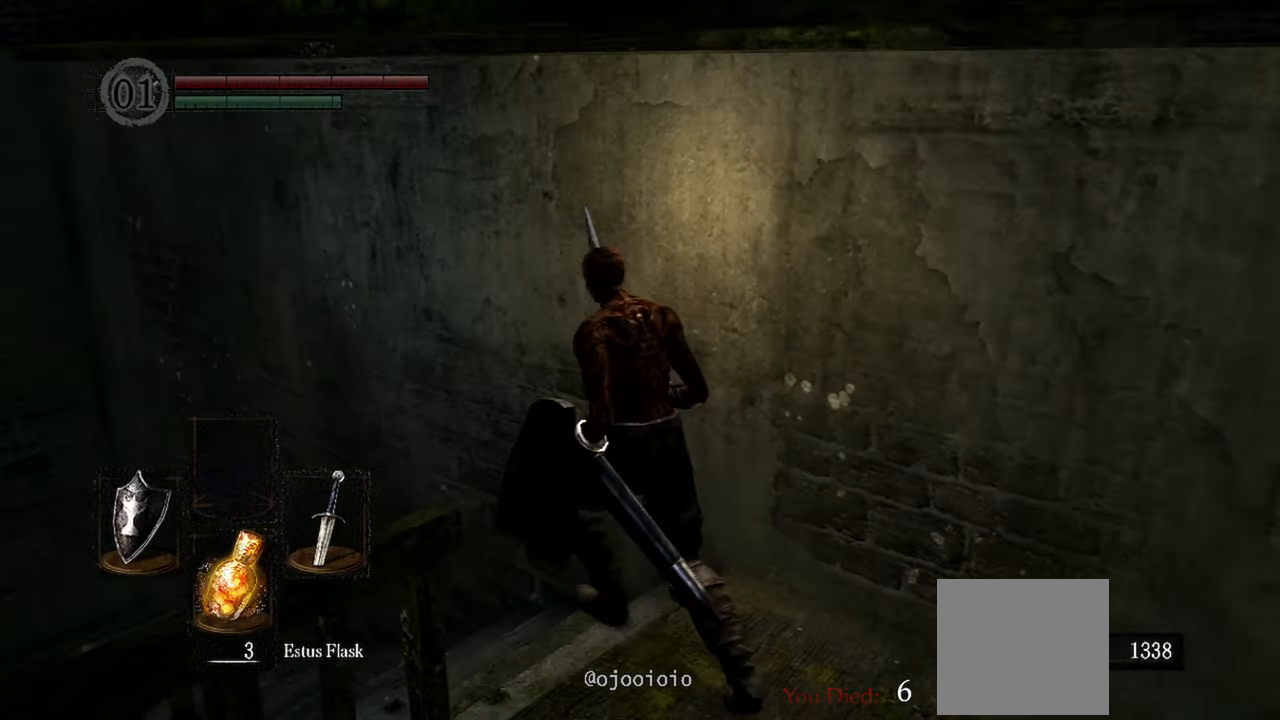
{"buttons": [], "left_stick": "up-left", "right_stick": "center", "events": [[100, "right_stick", "left"], [317, "right_stick", "center"]]}
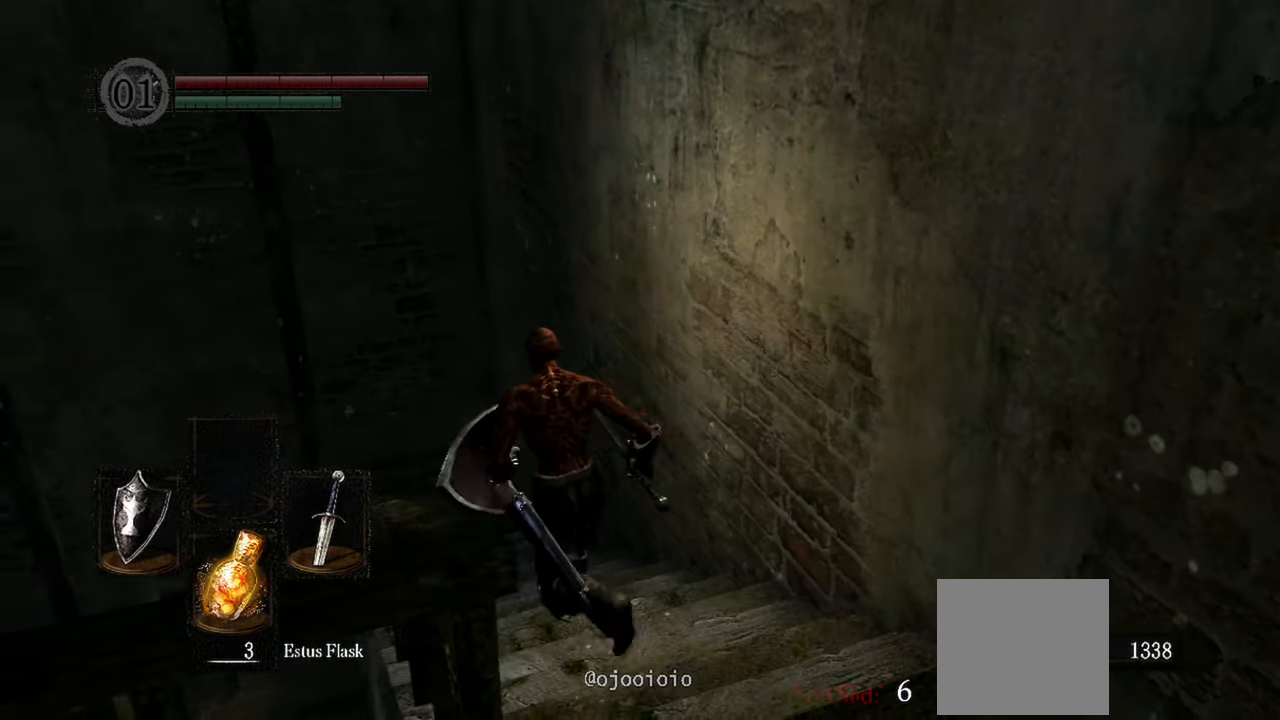
{"buttons": [], "left_stick": "up", "right_stick": "left", "events": [[133, "left_stick", "up"], [383, "right_stick", "left"]]}